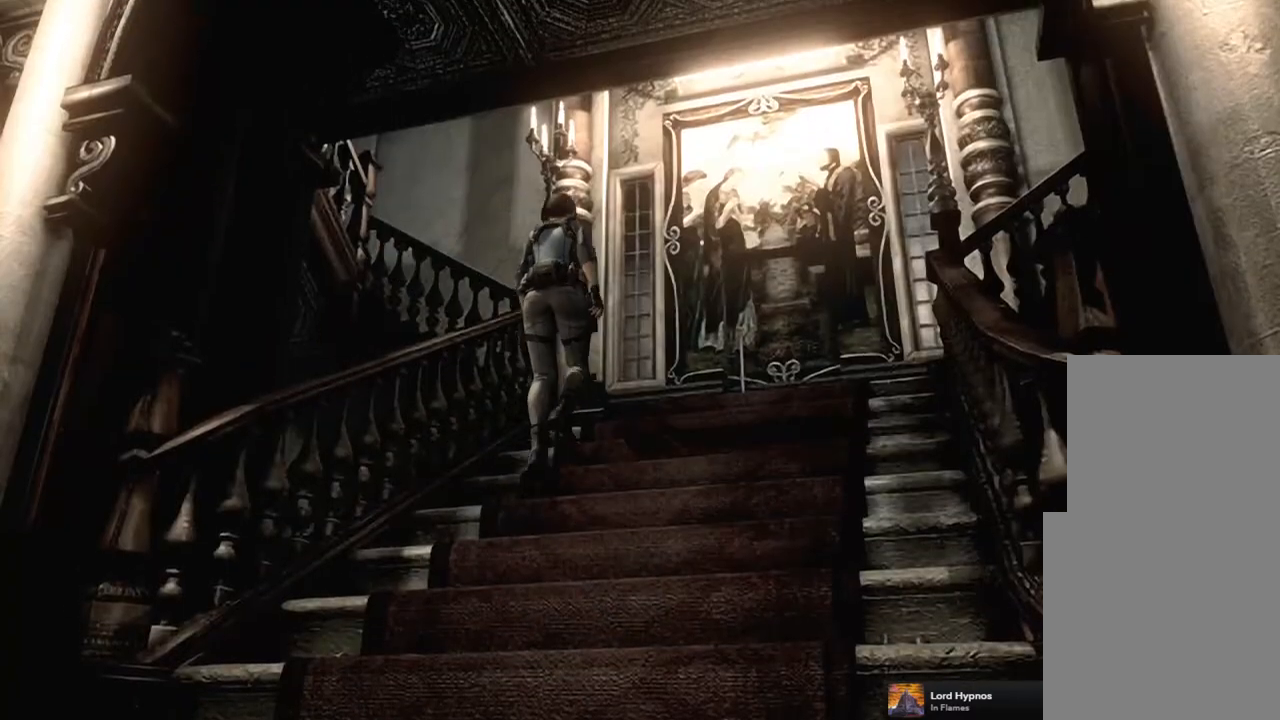
Gameplay with a controller (PlayStation layout); each line is a JSON object with the inputs held at the frame after it. "events" lists button and stick changes between this image and that frame as [ms after this image, input, new state], when the widget could be followed in between.
{"buttons": ["DPAD_UP"], "left_stick": "center", "right_stick": "down-right", "events": [[17, "right_stick", "right"], [67, "right_stick", "up"], [167, "right_stick", "down"], [233, "right_stick", "right"], [283, "right_stick", "up"], [350, "right_stick", "left"], [400, "right_stick", "down"], [467, "right_stick", "down-right"]]}
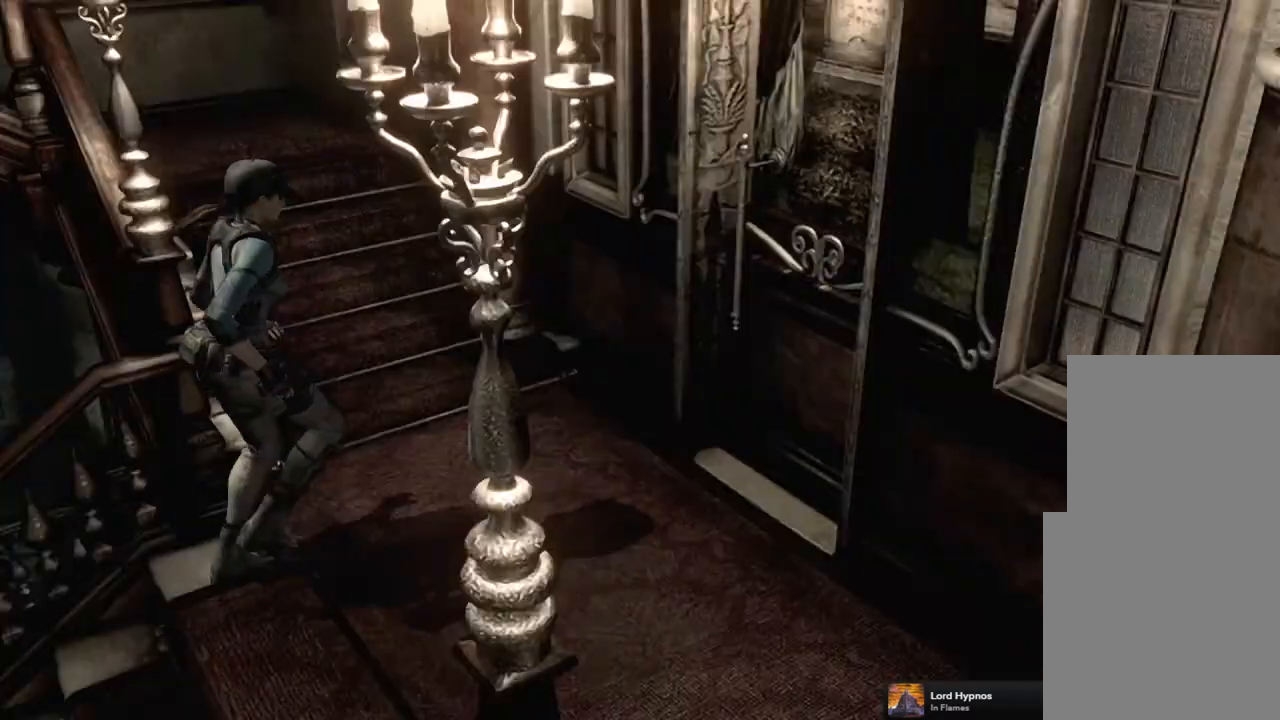
{"buttons": [], "left_stick": "center", "right_stick": "center", "events": [[17, "DPAD_UP", "up"], [17, "right_stick", "center"], [100, "DPAD_DOWN", "down"], [117, "SQUARE", "down"], [200, "DPAD_DOWN", "up"], [200, "SQUARE", "up"]]}
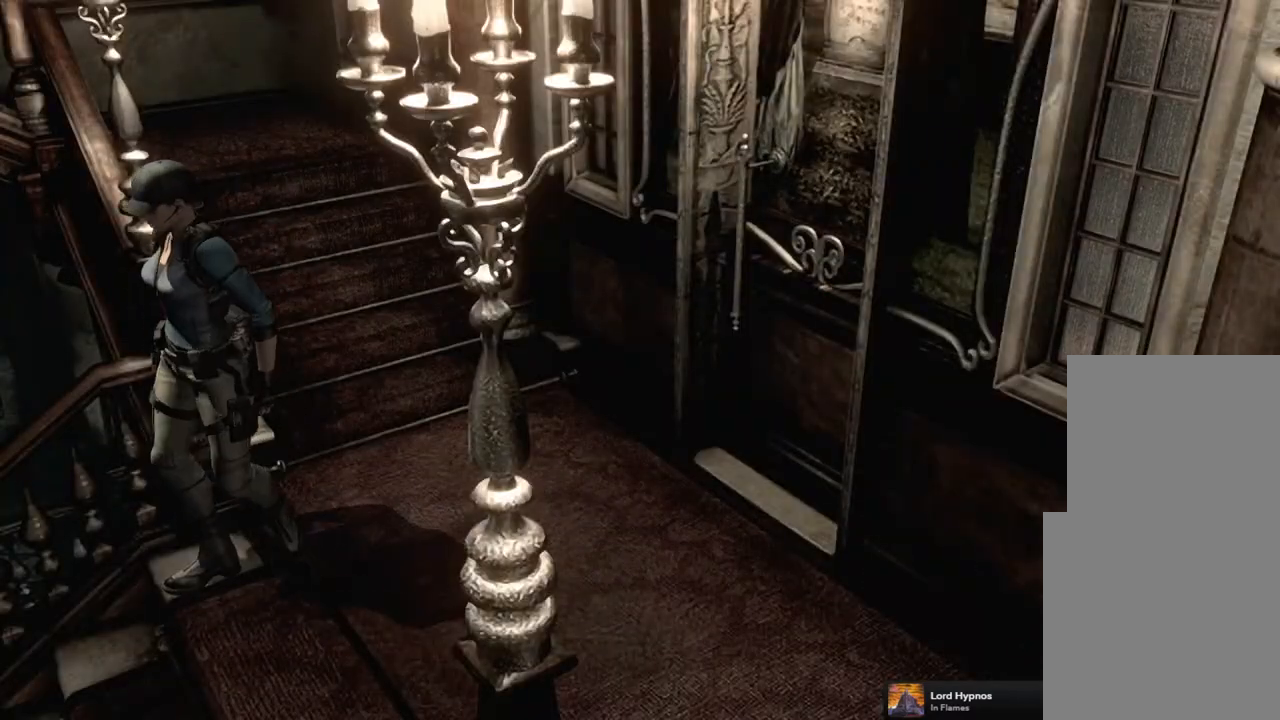
{"buttons": ["DPAD_UP"], "left_stick": "center", "right_stick": "down-left", "events": [[100, "DPAD_UP", "down"], [417, "right_stick", "down-left"]]}
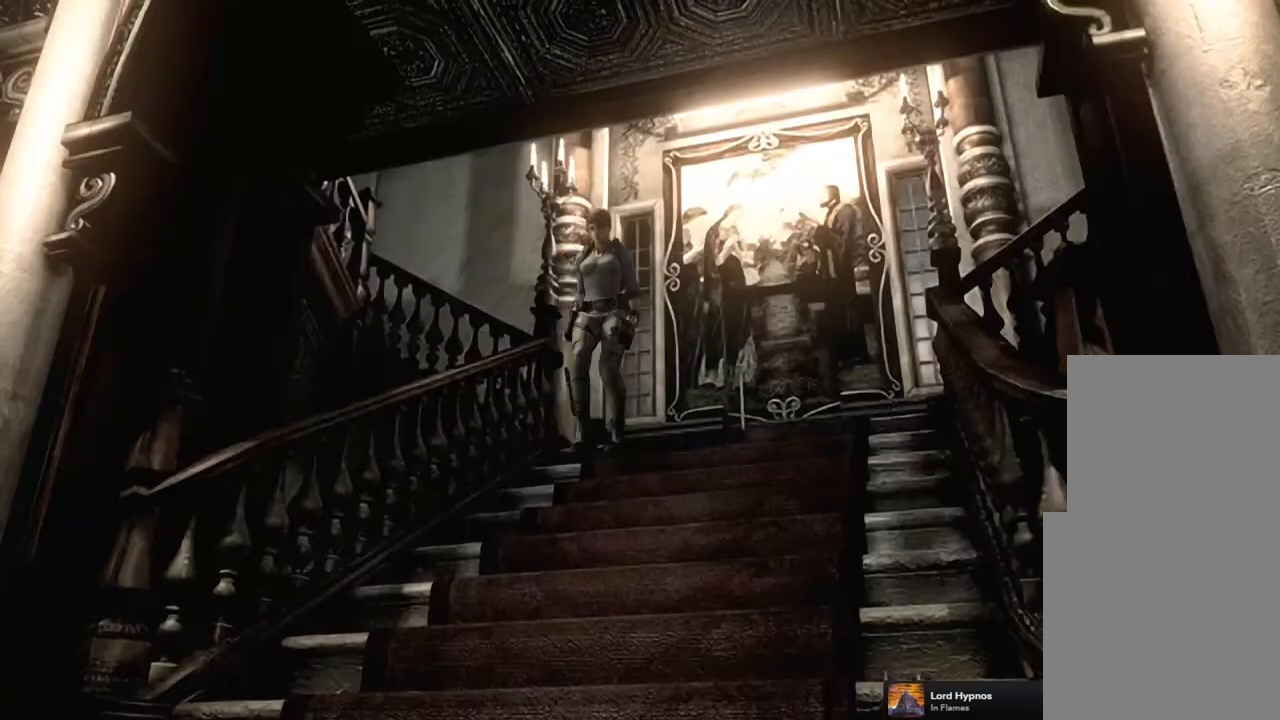
{"buttons": ["DPAD_UP"], "left_stick": "center", "right_stick": "right", "events": [[33, "right_stick", "down-right"], [100, "right_stick", "up"], [167, "right_stick", "left"], [217, "right_stick", "down"], [267, "right_stick", "right"], [317, "right_stick", "up"], [417, "right_stick", "down"], [483, "right_stick", "right"]]}